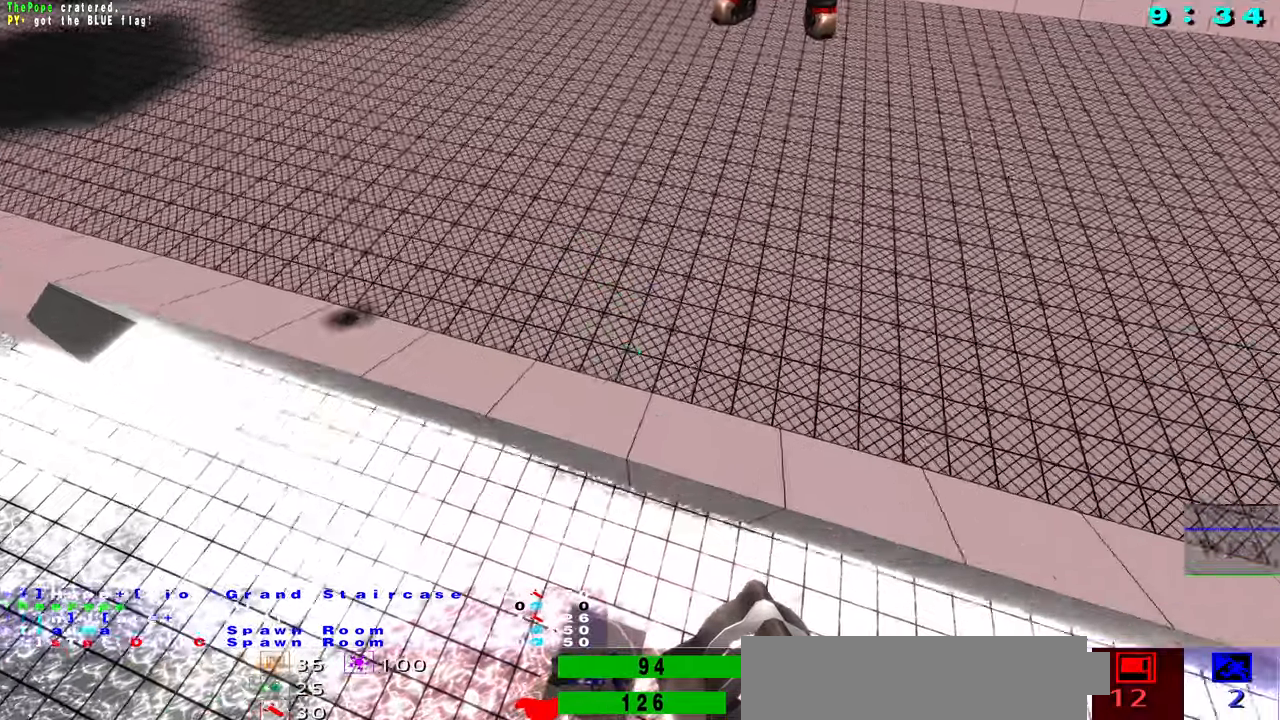
Gameplay with keyboard and mouse; each line is a JSON object with the keys and mouse buttons held at the frame after it. "events" lists presses ("down") and releases ("up") of "1", "2", "3", "4", "5", "a", "alt", "b", "c", "caps_lock", "ctrl", "d", "f", "g", "q", "r", "s", "shift", "space", "t", "tab", "tilde", "v", "w", "x", "z", "mouse_left", "mouse_wheel", "mouse_right", "mouse_mb4" and "mouse_mb5" between this image and that frame as [ms after this image, input, new state], when the widget could be followed in between. "mouse_left", "mouse_wheel", "mouse_right", "mouse_mb4", "mouse_mb5" = the "left", "wheel", "right", "mb4", "mb5" buttons of the "mouse" list. No other keys are recorded. "wheel" means that the mouse wheel is clicked or scrolled. Not read: e mouse_move.
{"keys": ["s"], "mouse": []}
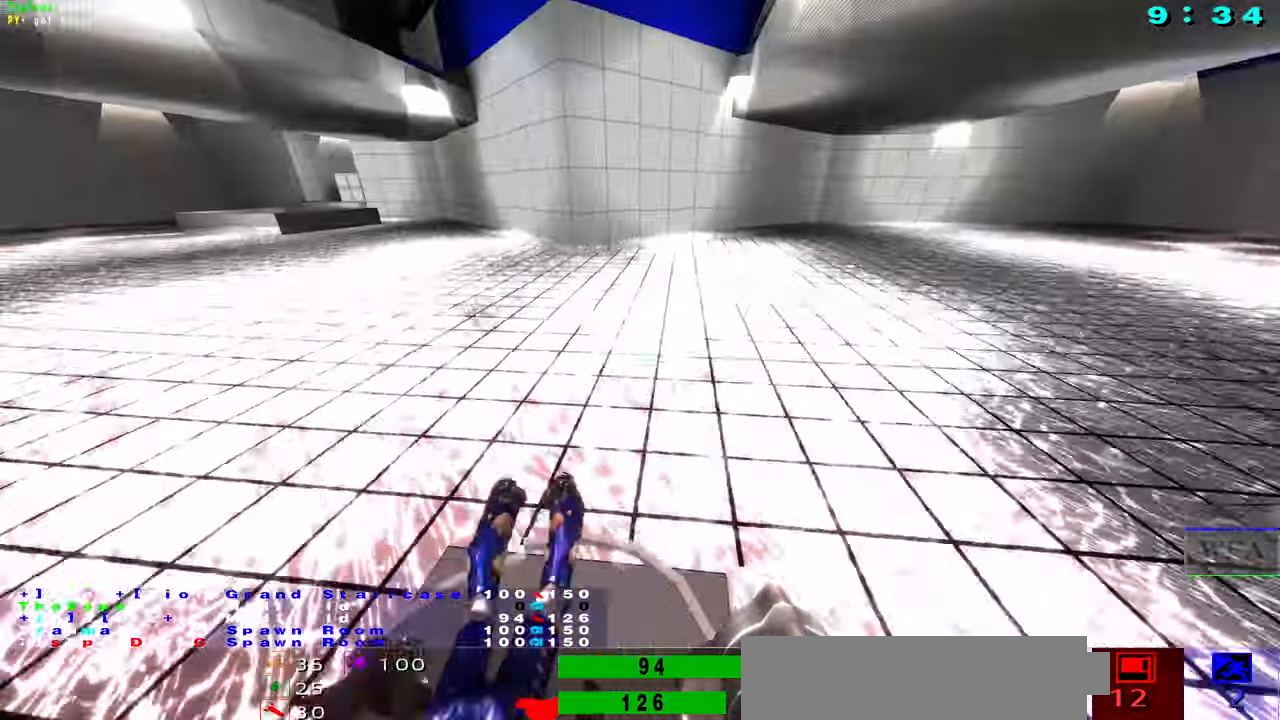
{"keys": ["s"], "mouse": [], "events": [[150, "s", "up"], [400, "s", "down"]]}
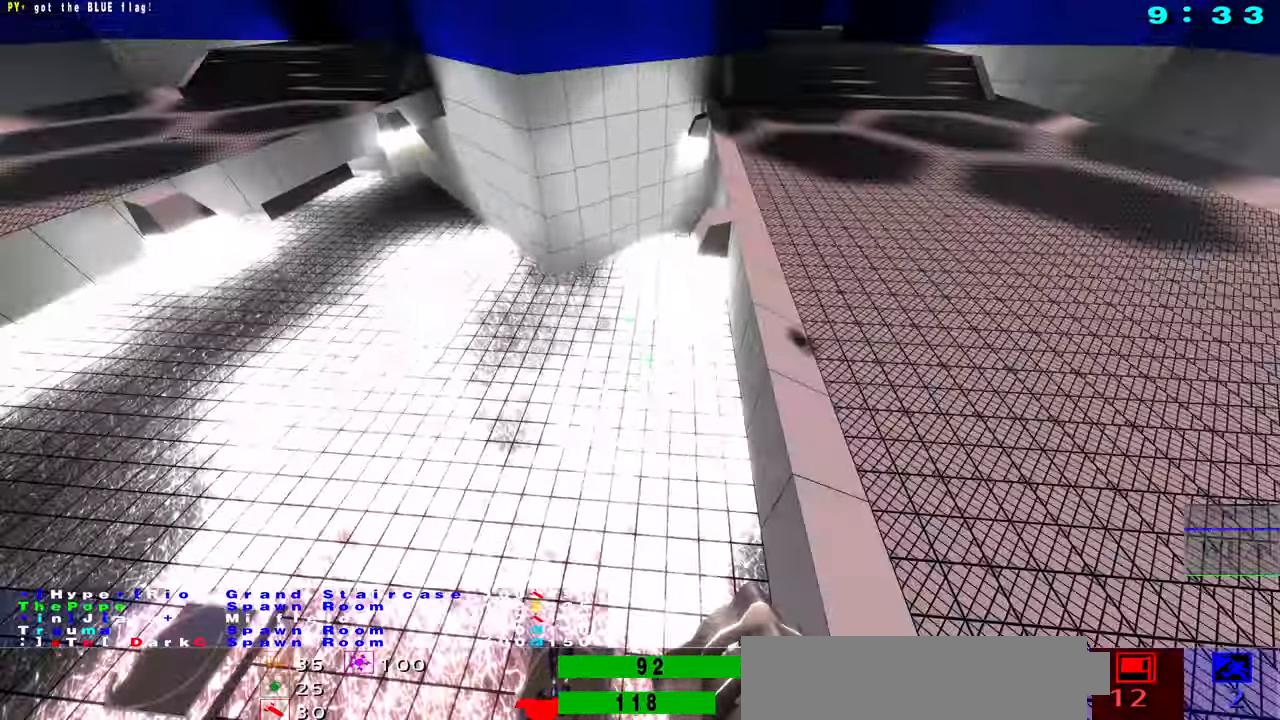
{"keys": ["s"], "mouse": [], "events": []}
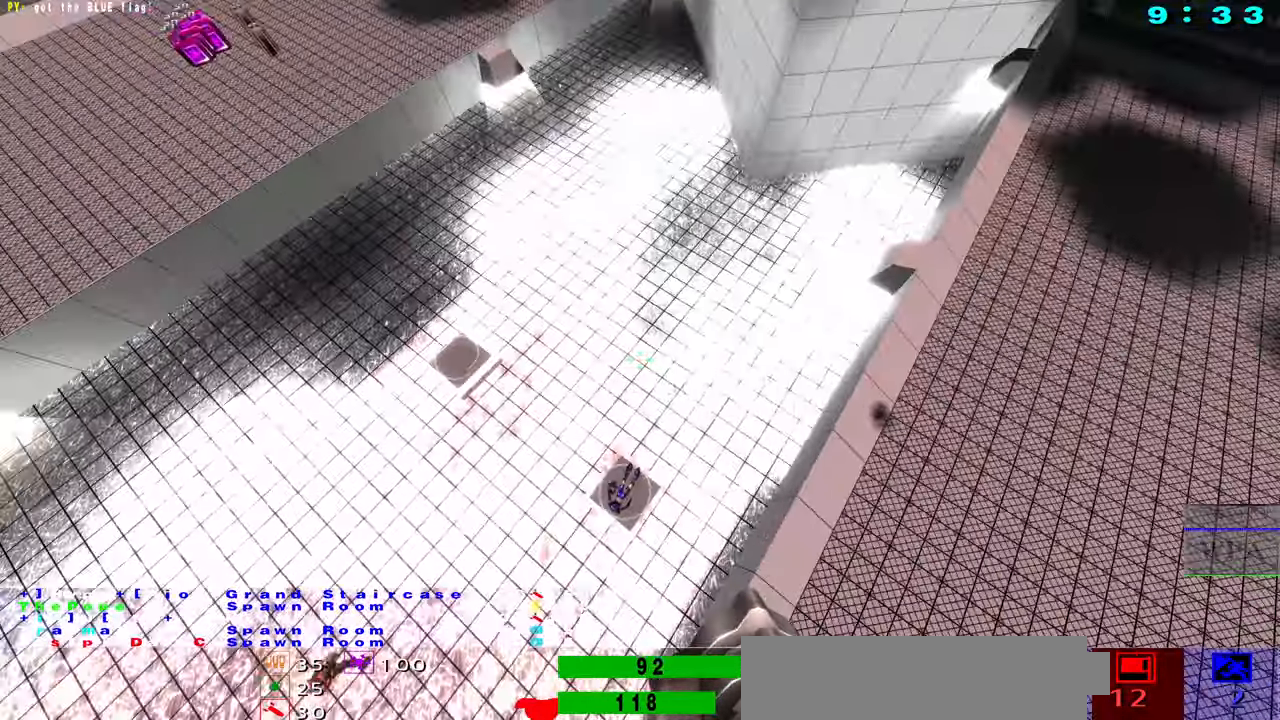
{"keys": ["f"], "mouse": [], "events": [[50, "s", "up"], [166, "f", "down"]]}
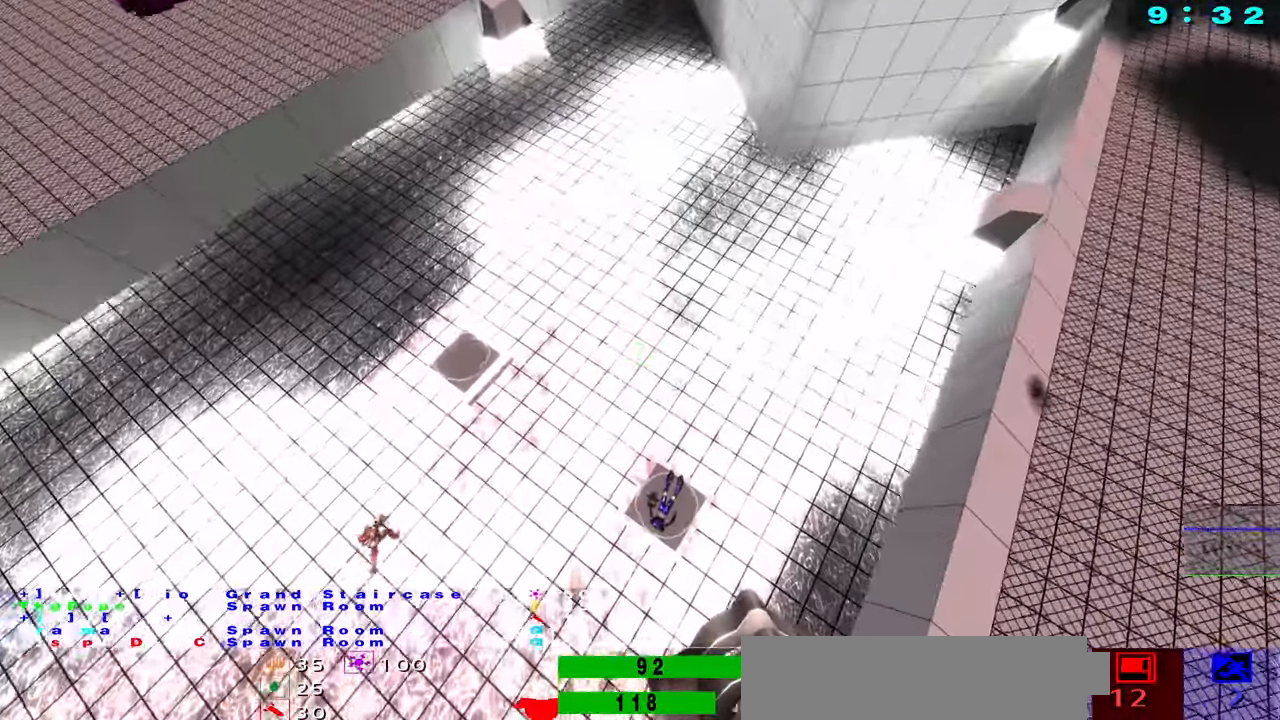
{"keys": ["d"], "mouse": [], "events": [[400, "d", "down"], [400, "f", "up"]]}
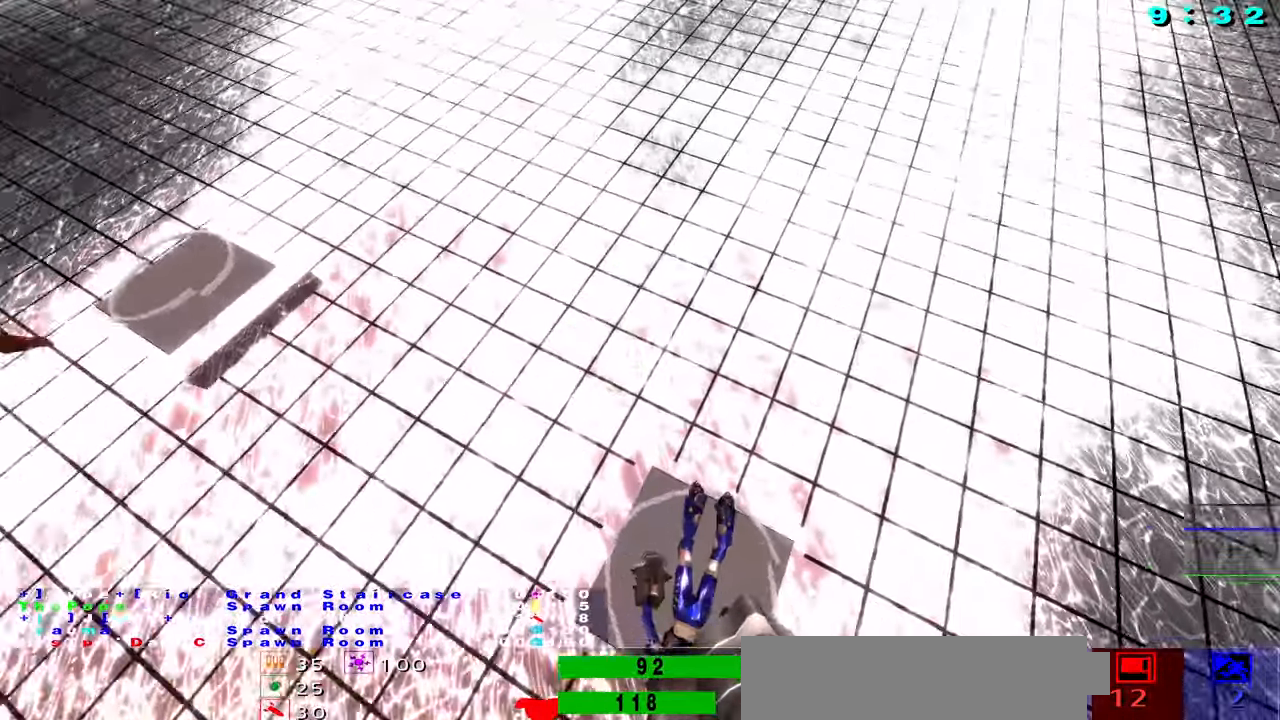
{"keys": [], "mouse": []}
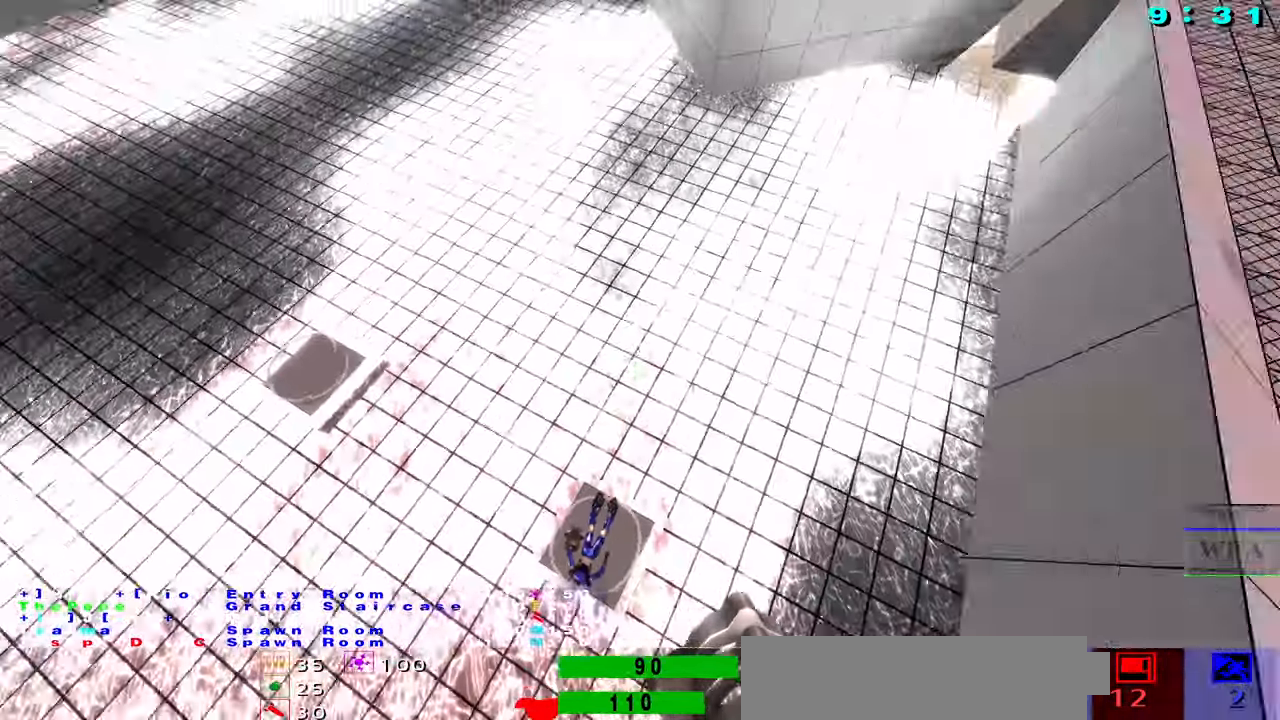
{"keys": [], "mouse": [], "events": [[16, "s", "down"], [266, "s", "up"]]}
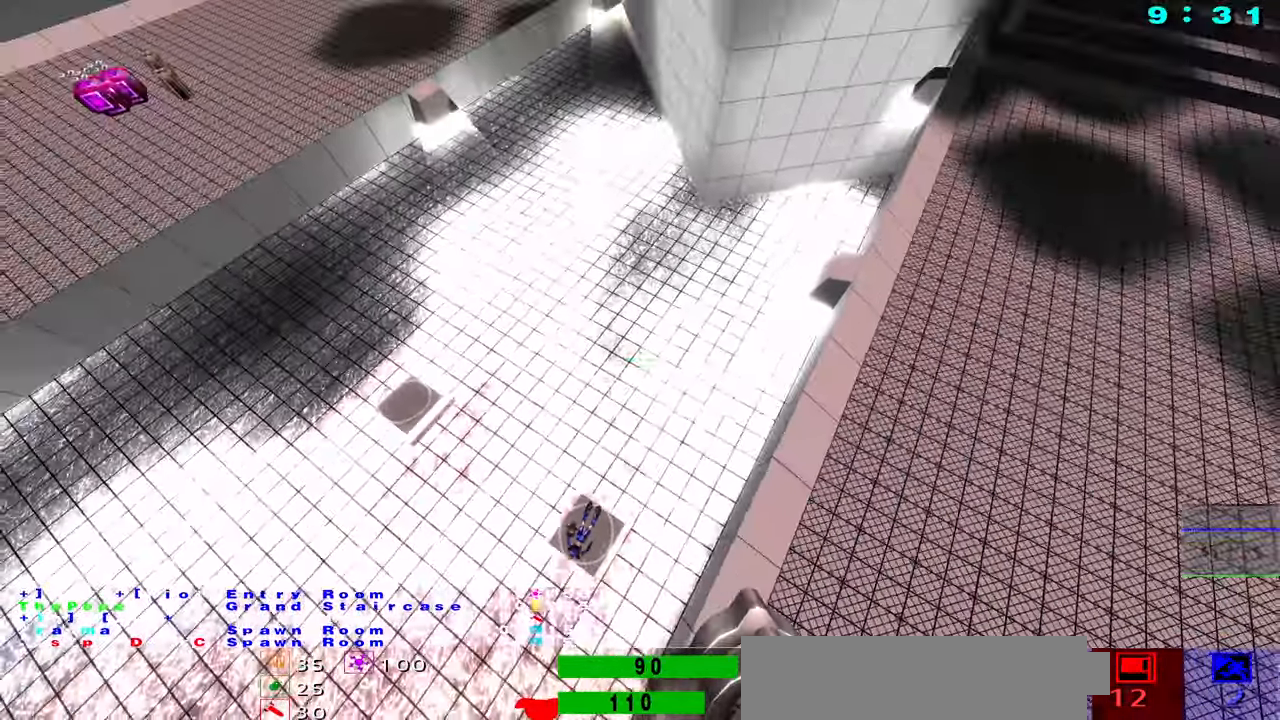
{"keys": ["s"], "mouse": [], "events": [[50, "s", "down"], [250, "s", "up"], [450, "s", "down"]]}
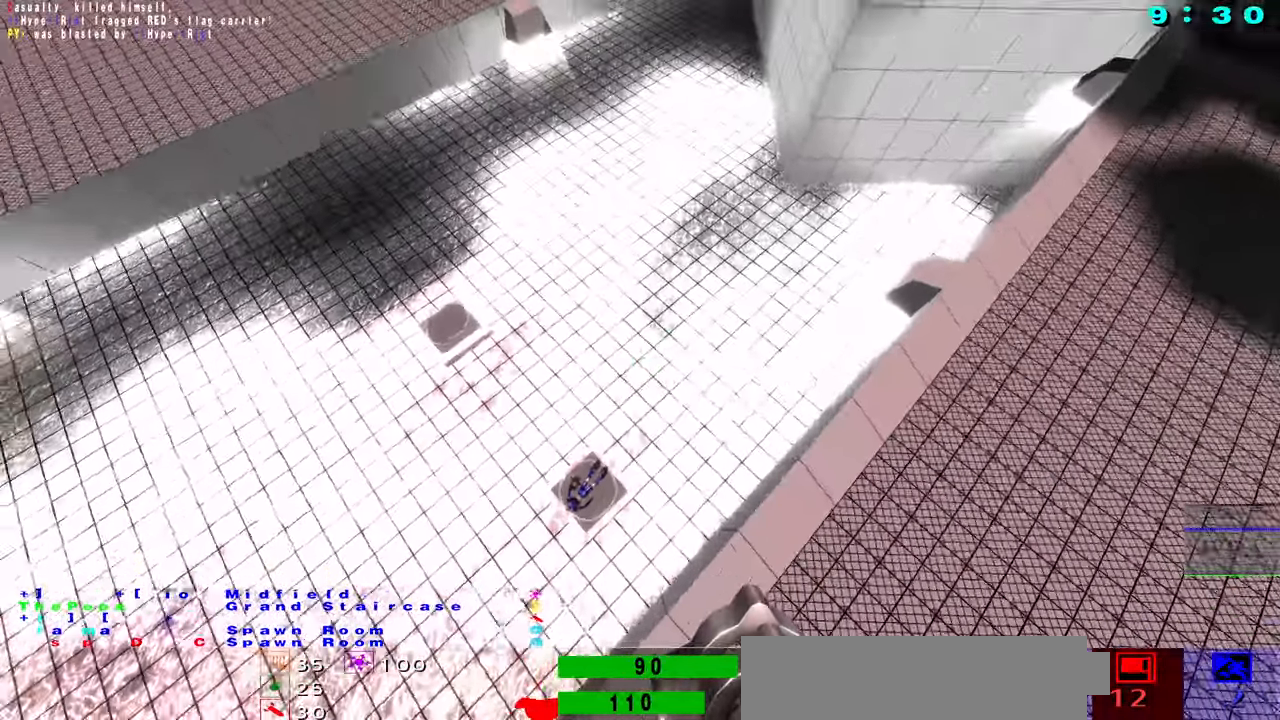
{"keys": ["s"], "mouse": [], "events": [[133, "s", "up"], [500, "s", "down"]]}
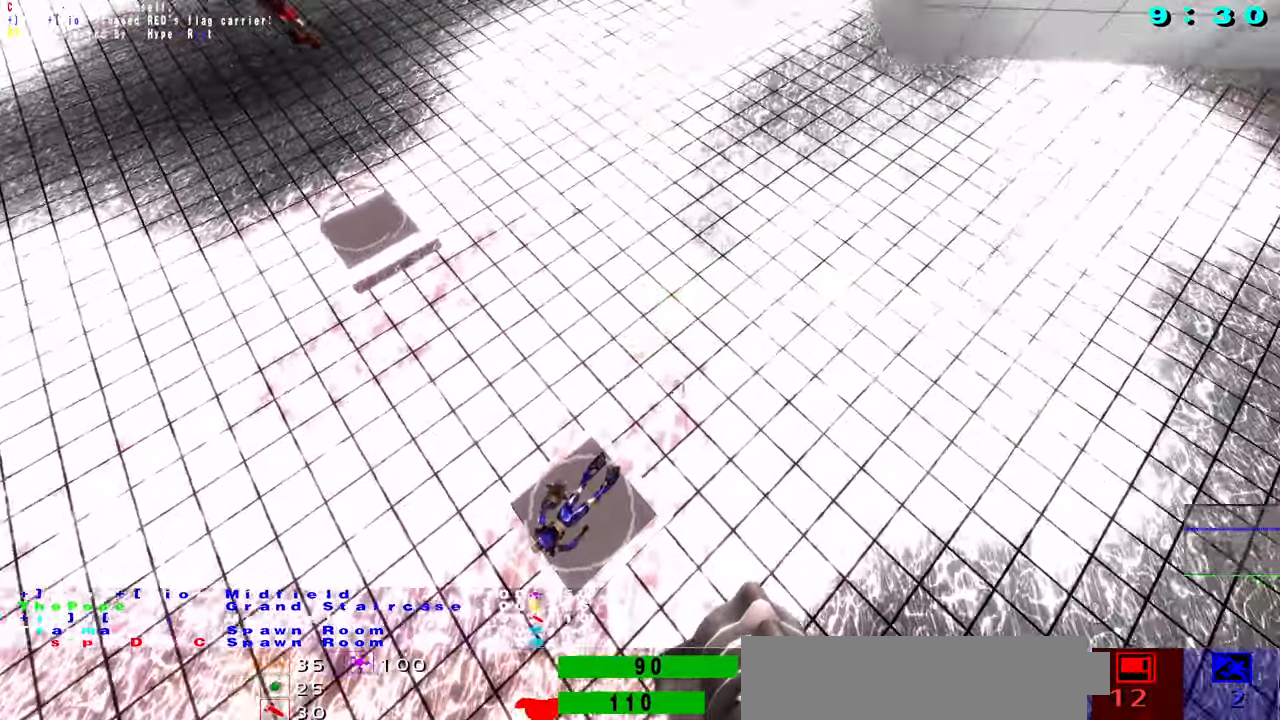
{"keys": [], "mouse": [], "events": [[16, "d", "down"], [100, "d", "up"], [183, "s", "up"], [233, "mouse_left", "down"], [367, "mouse_left", "up"]]}
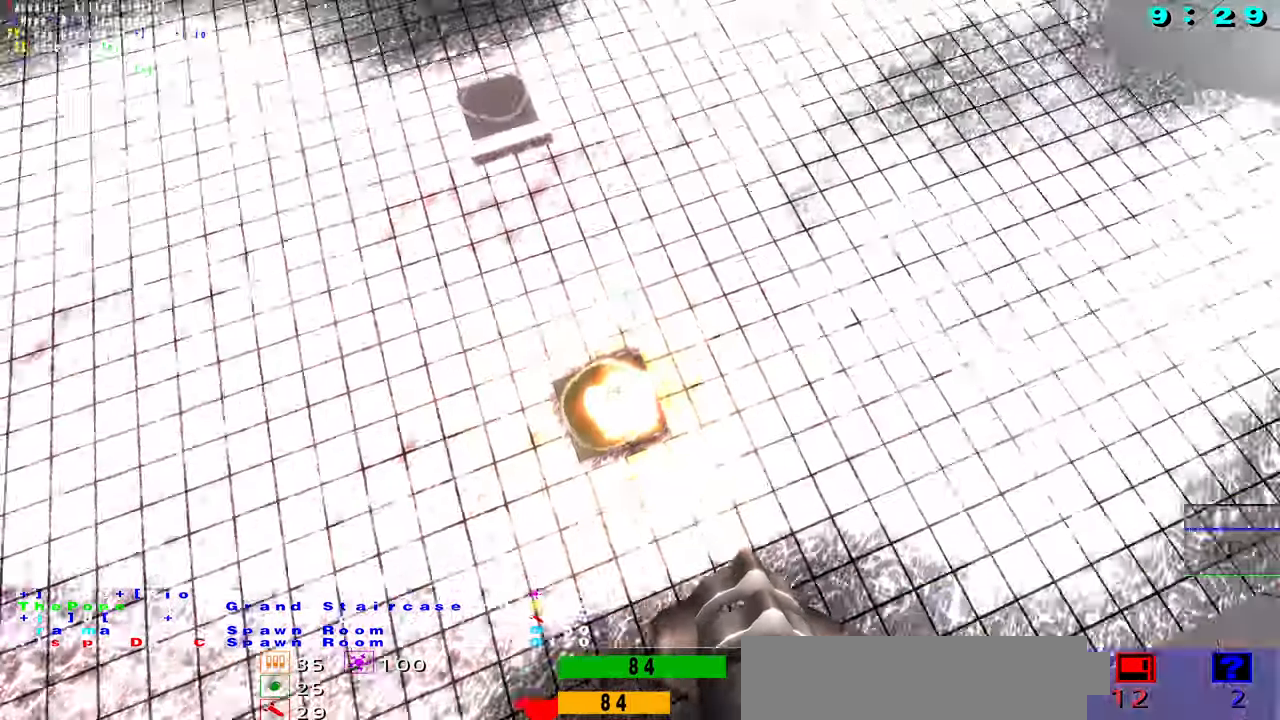
{"keys": [], "mouse": [], "events": [[250, "s", "down"], [417, "s", "up"]]}
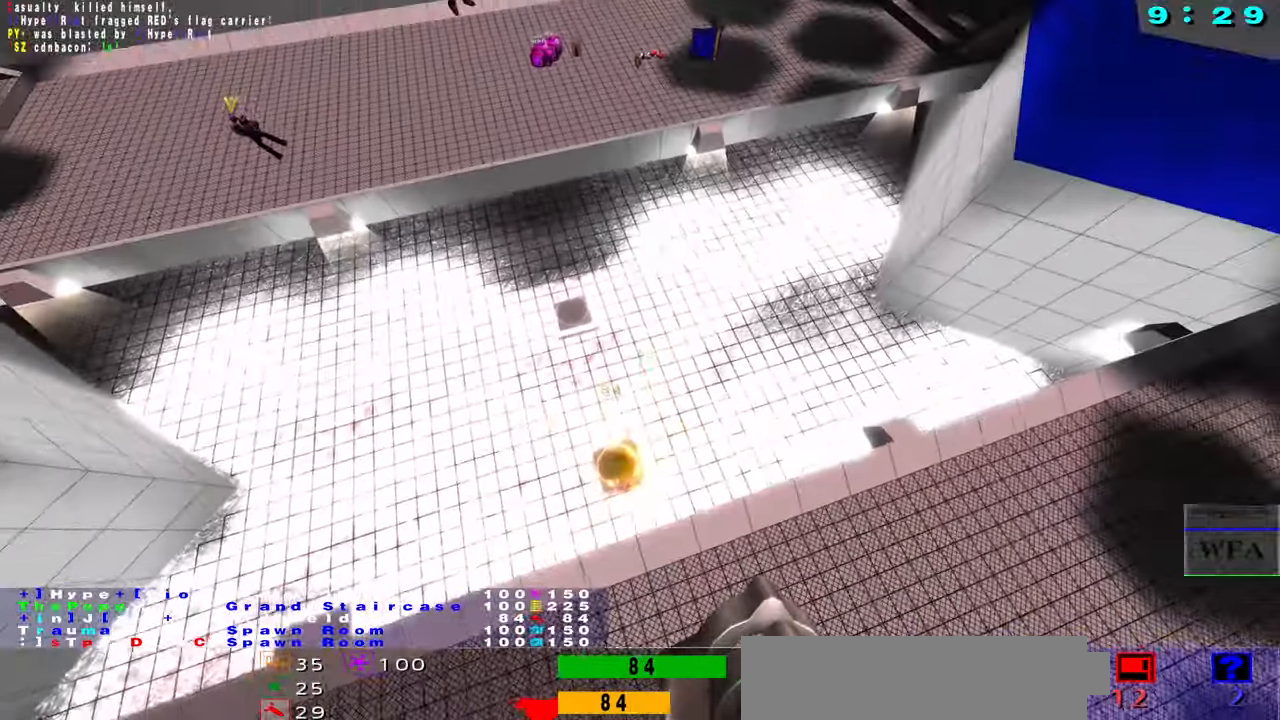
{"keys": ["f"], "mouse": [], "events": [[250, "s", "down"], [383, "s", "up"], [433, "f", "down"]]}
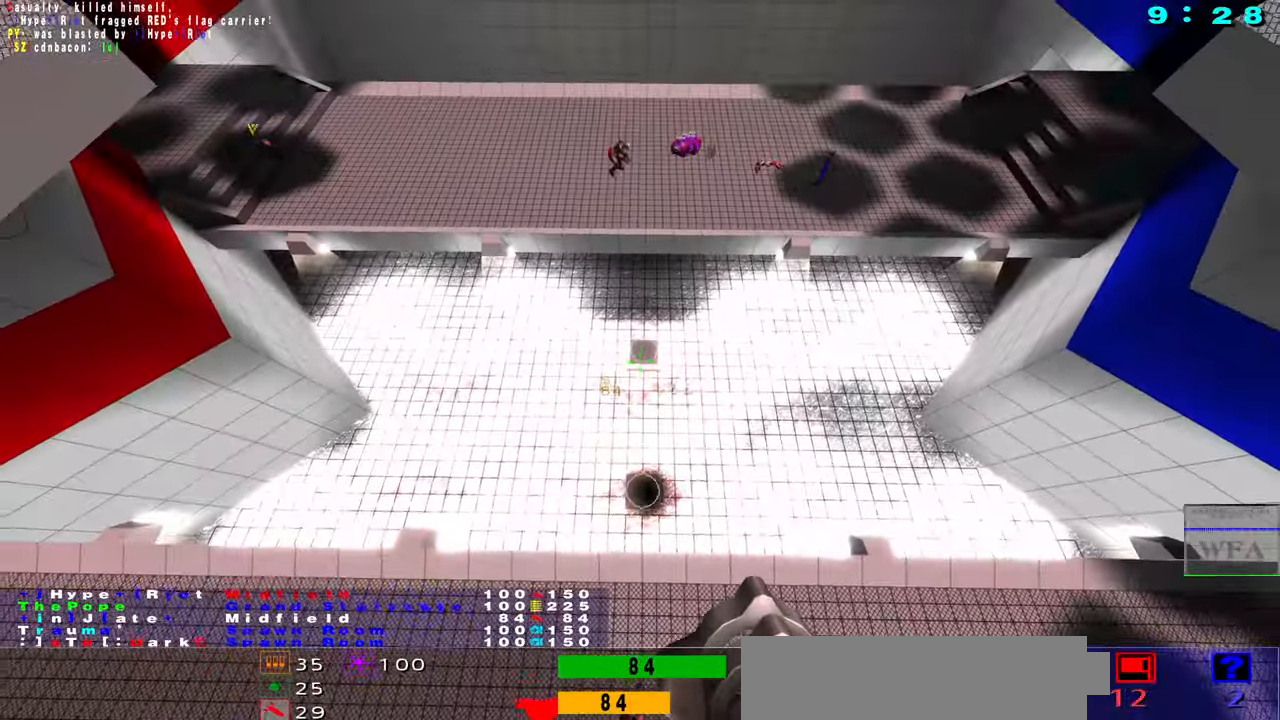
{"keys": [], "mouse": [], "events": [[83, "f", "up"]]}
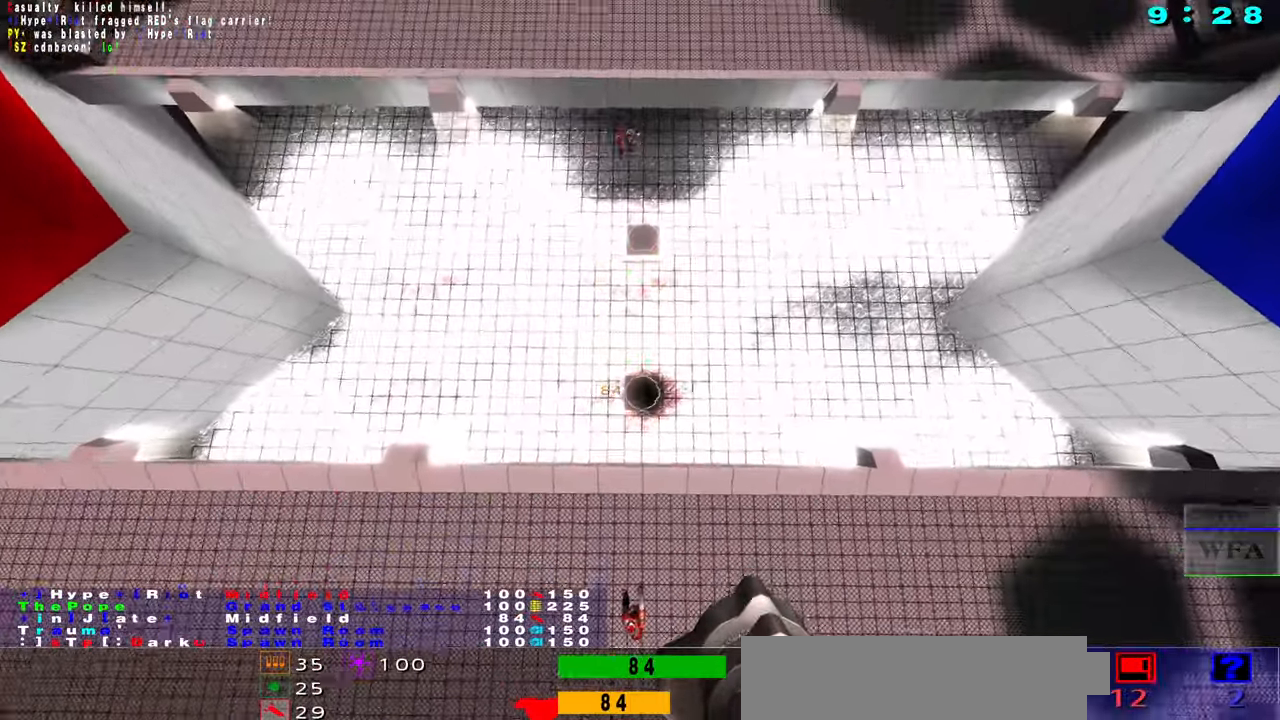
{"keys": [], "mouse": [], "events": [[383, "d", "down"], [467, "d", "up"]]}